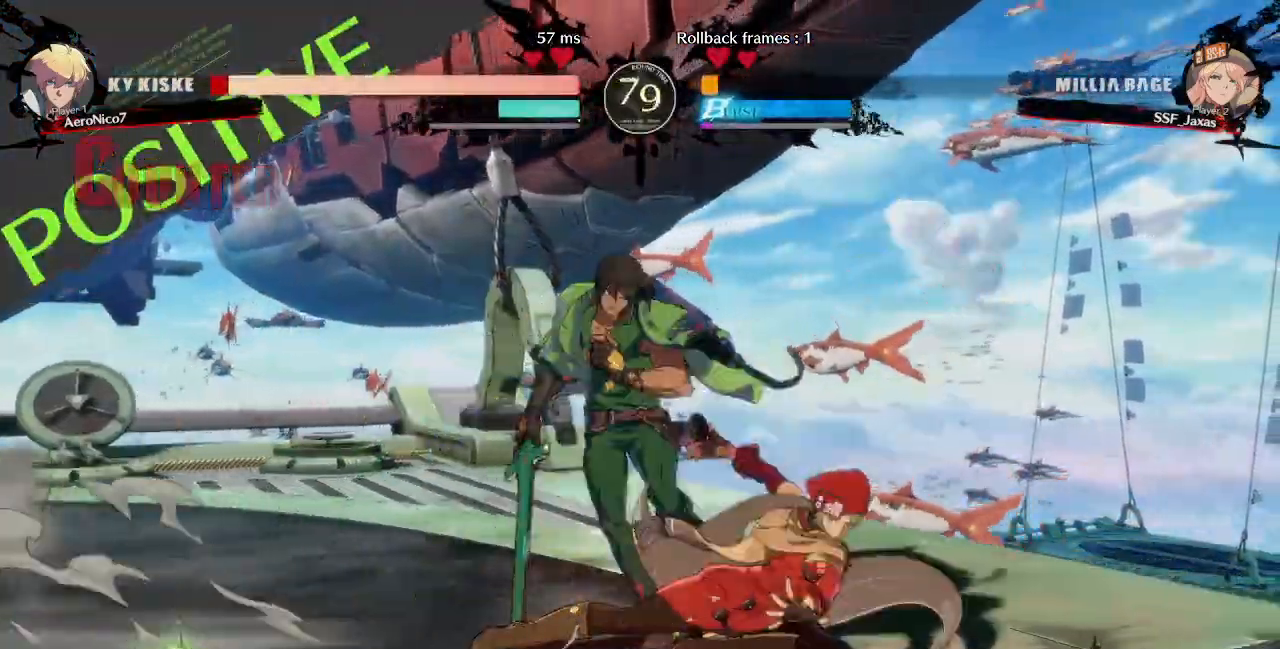
Gameplay with a controller (arcade stick); each line is a JSON object with the inputs held at the frame after it (dt_ms = milliseconds from this image to that frame). "events" lists button and stick changes between this image and that frame as [ms after this image, input, new state], when the widget could be followed in between. Not read: L3 R3 START.
{"dt_ms": 520, "buttons": []}
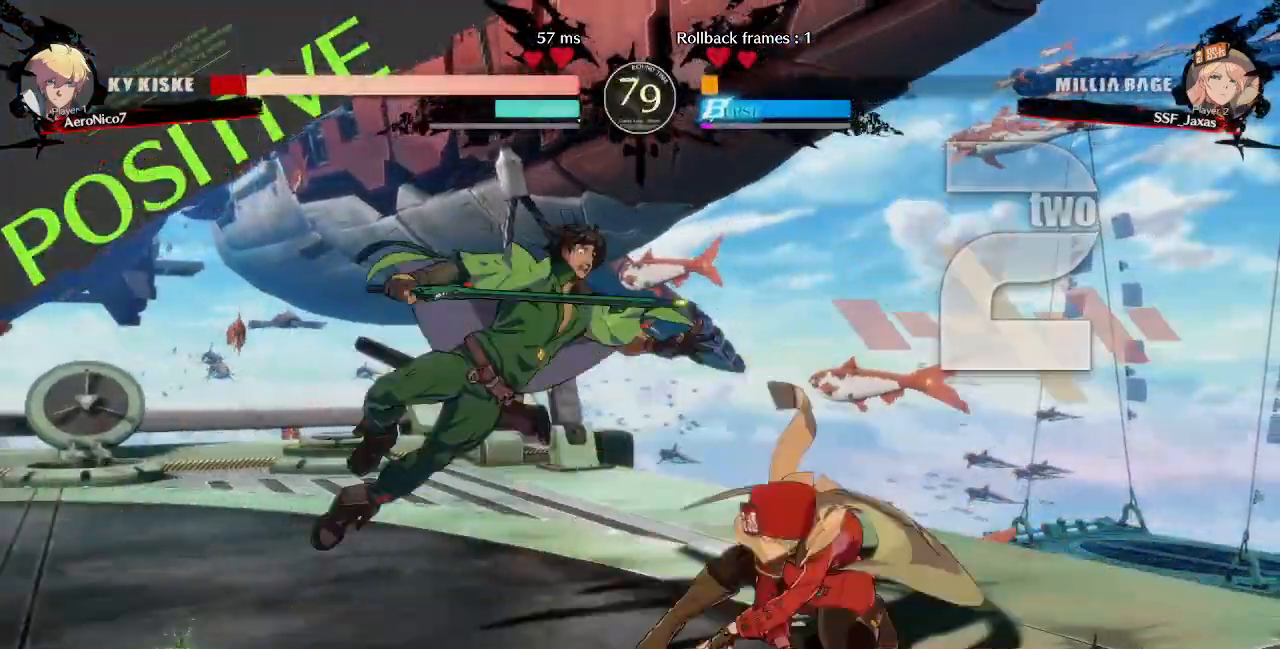
{"dt_ms": 1000, "buttons": ["DPAD_DOWN", "DPAD_RIGHT"]}
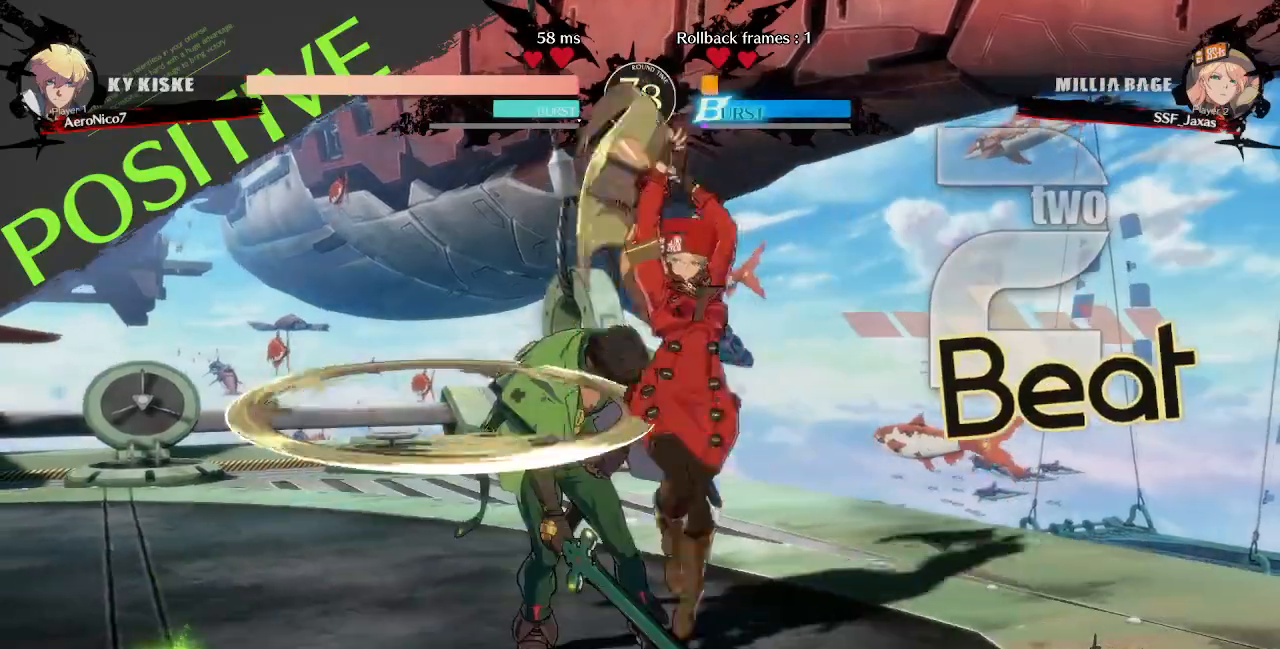
{"dt_ms": 480, "buttons": [], "events": [[40, "SQUARE", "down"], [120, "SQUARE", "up"], [320, "DPAD_DOWN", "up"], [360, "DPAD_RIGHT", "up"]]}
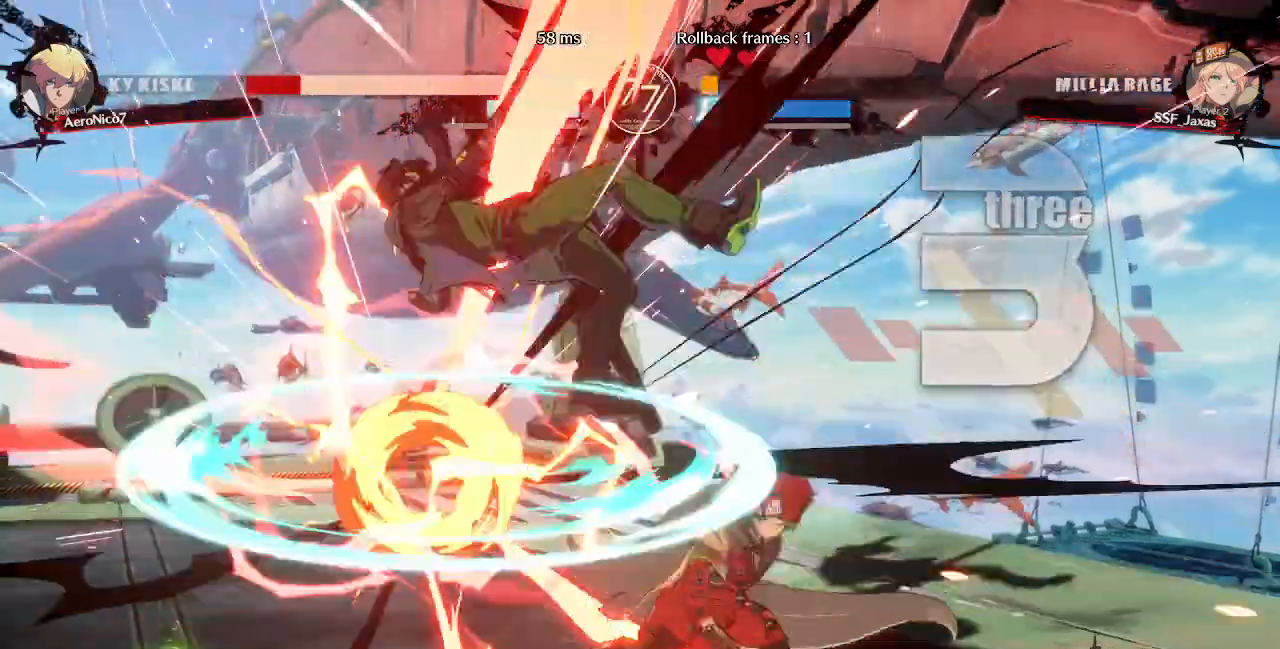
{"dt_ms": 520, "buttons": [], "events": [[40, "DPAD_LEFT", "down"], [160, "DPAD_LEFT", "up"], [160, "TRIANGLE", "down"], [240, "TRIANGLE", "up"]]}
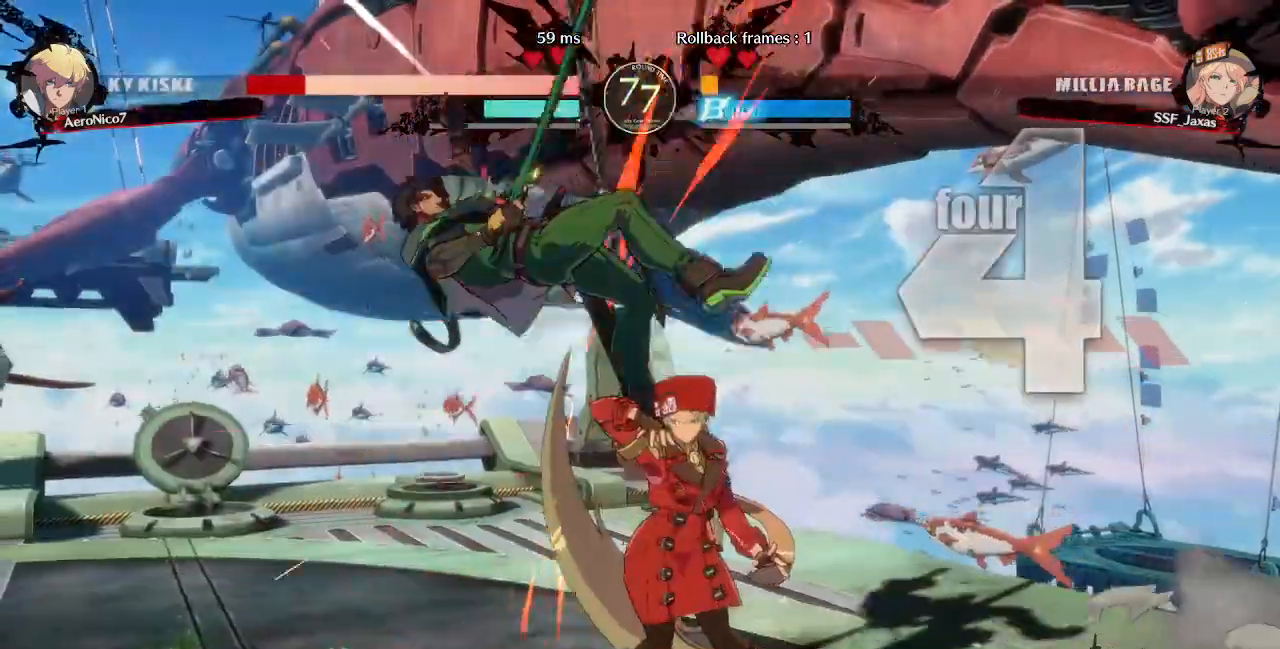
{"dt_ms": 480, "buttons": ["DPAD_LEFT"], "events": [[120, "DPAD_LEFT", "down"], [160, "DPAD_UP", "down"], [280, "DPAD_UP", "up"], [280, "TRIANGLE", "down"], [440, "TRIANGLE", "up"]]}